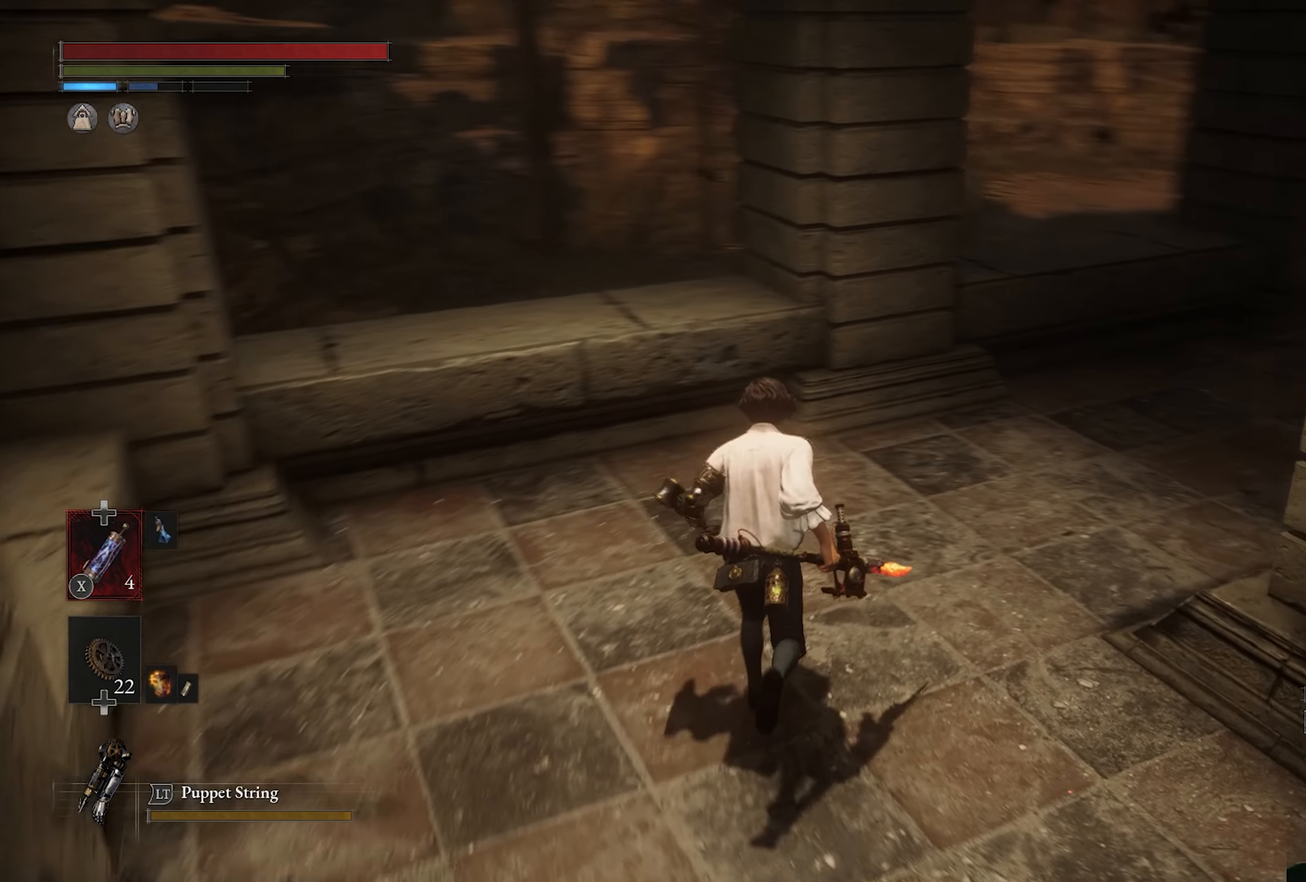
Gameplay with a controller (PlayStation layout); each line is a JSON object with the inputs held at the frame after it (dt_ms = milliseconds from this image to that frame). "button_events" lists button changes between this image and that frame as [ms after this image, input, new state], when the widget could be followed in between (sticks are given only as held states).
{"dt_ms": 500, "buttons": [], "left_stick": "up", "right_stick": "center", "button_events": []}
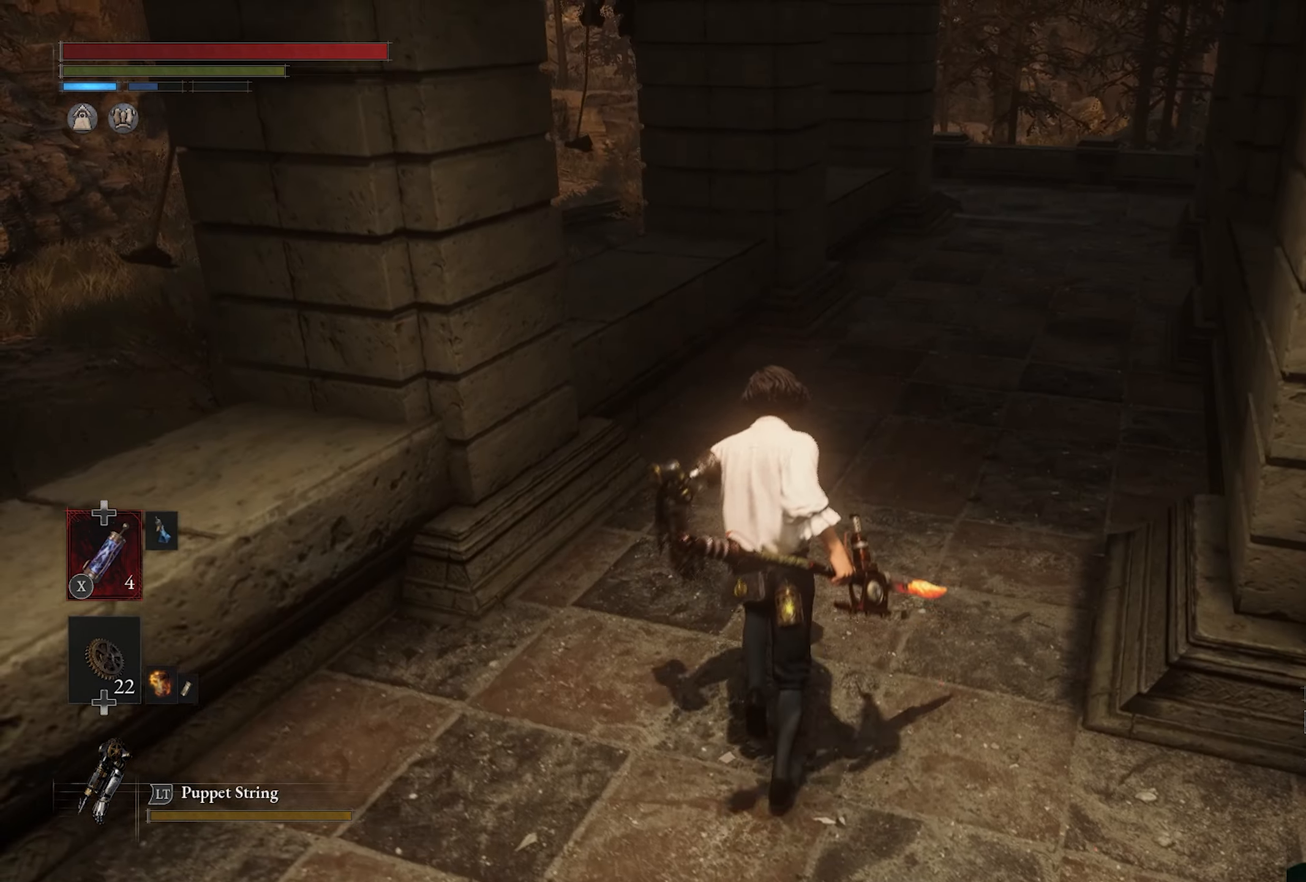
{"dt_ms": 500, "buttons": [], "left_stick": "up", "right_stick": "center", "button_events": []}
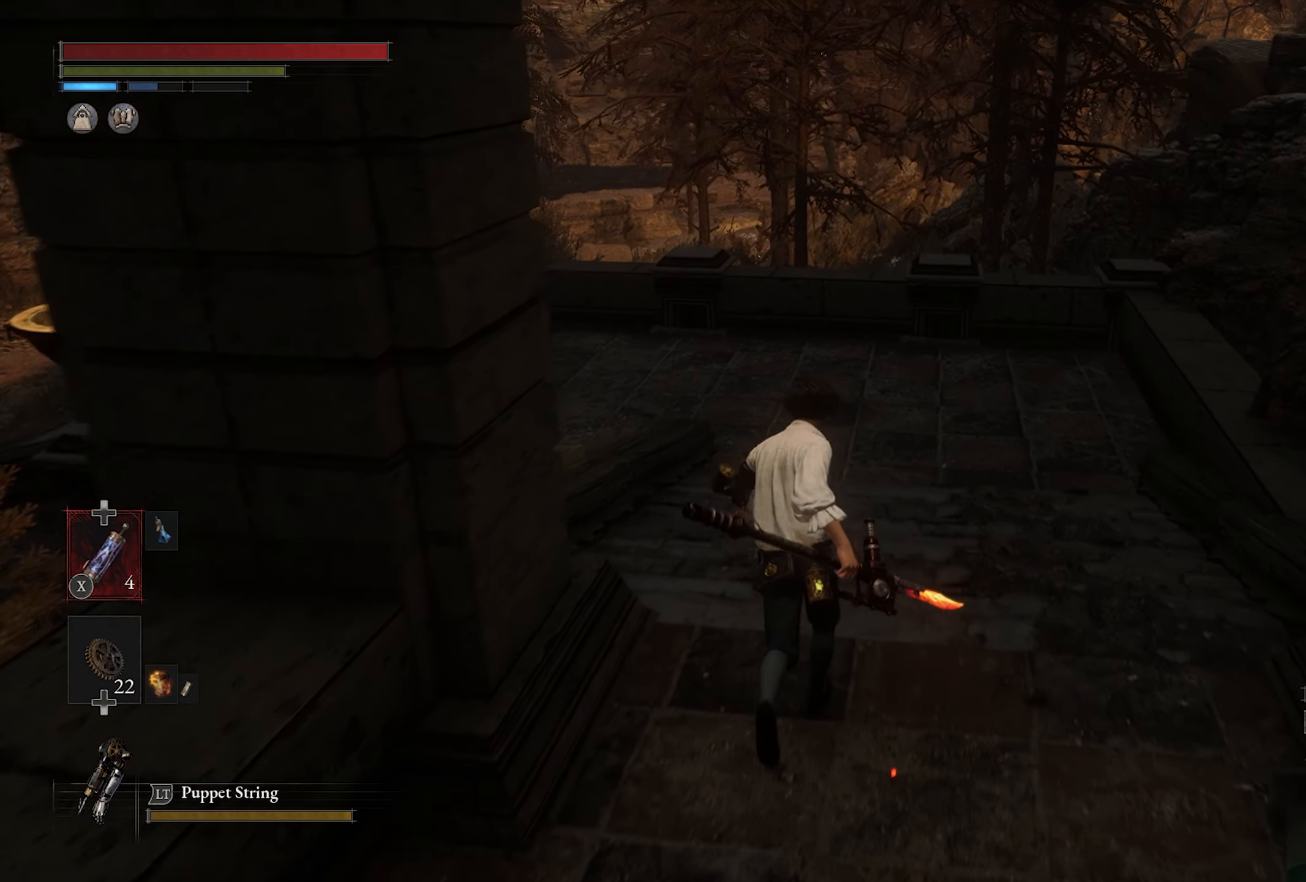
{"dt_ms": 500, "buttons": [], "left_stick": "up", "right_stick": "center", "button_events": []}
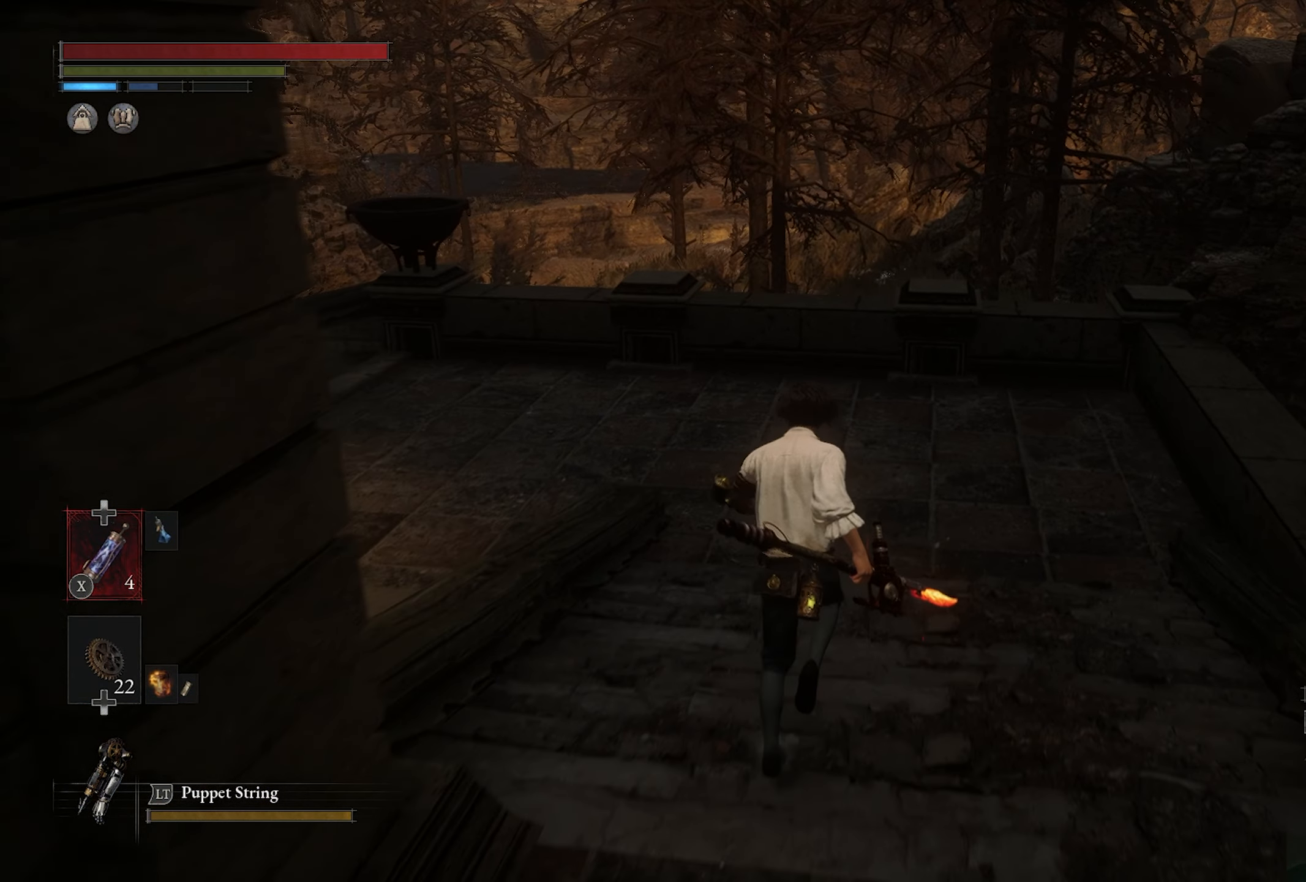
{"dt_ms": 1000, "buttons": [], "left_stick": "up", "right_stick": "left", "button_events": []}
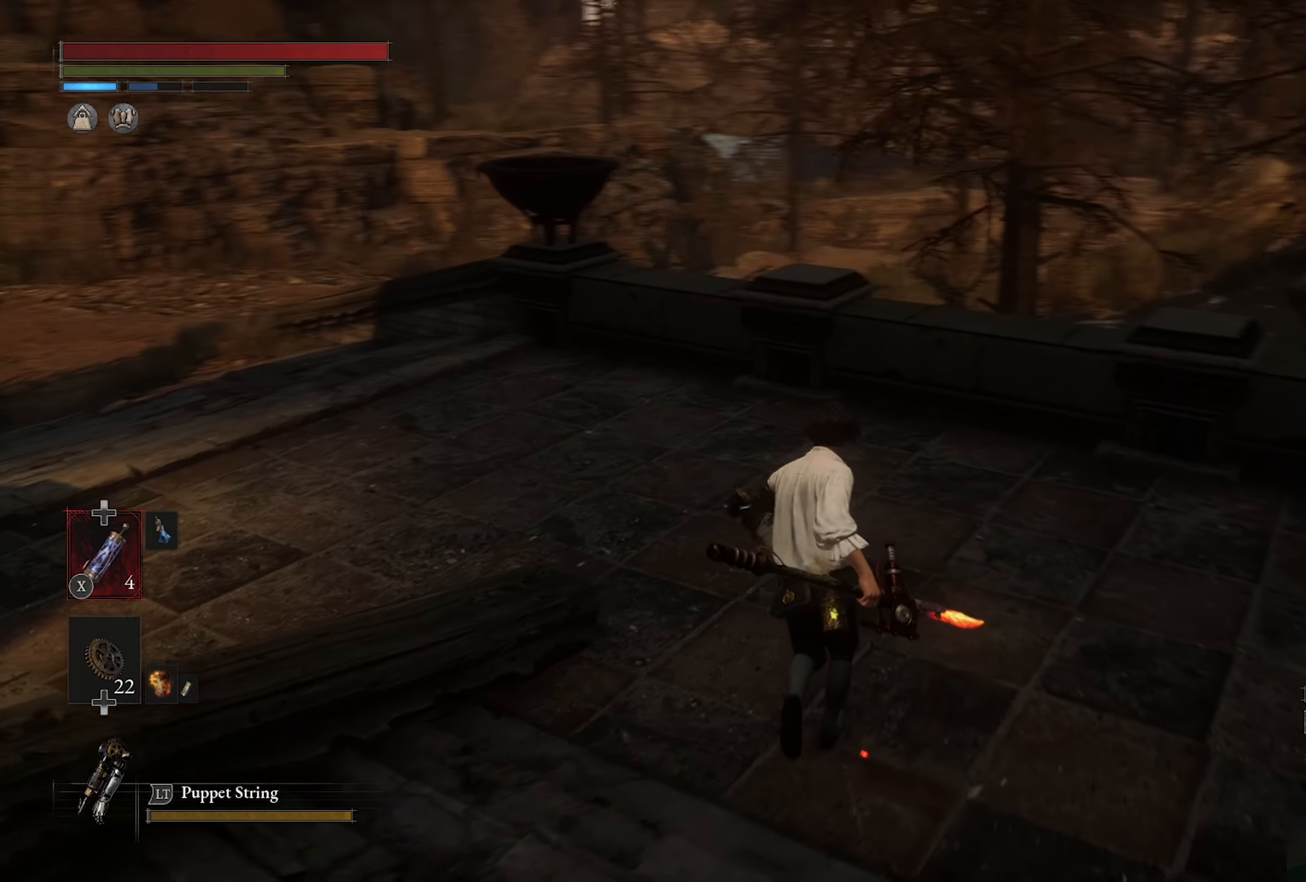
{"dt_ms": 500, "buttons": [], "left_stick": "up", "right_stick": "left", "button_events": []}
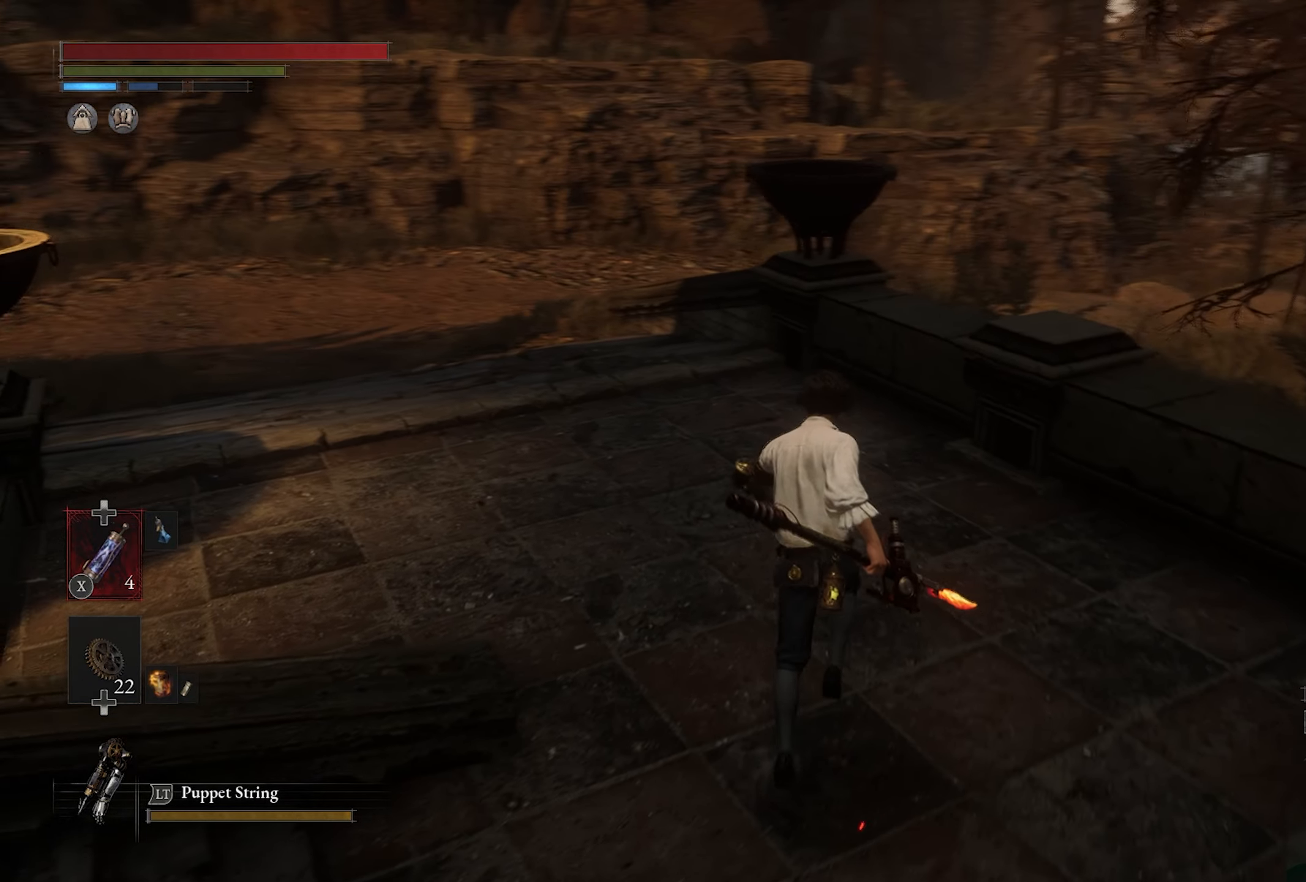
{"dt_ms": 500, "buttons": [], "left_stick": "up", "right_stick": "down-left", "button_events": []}
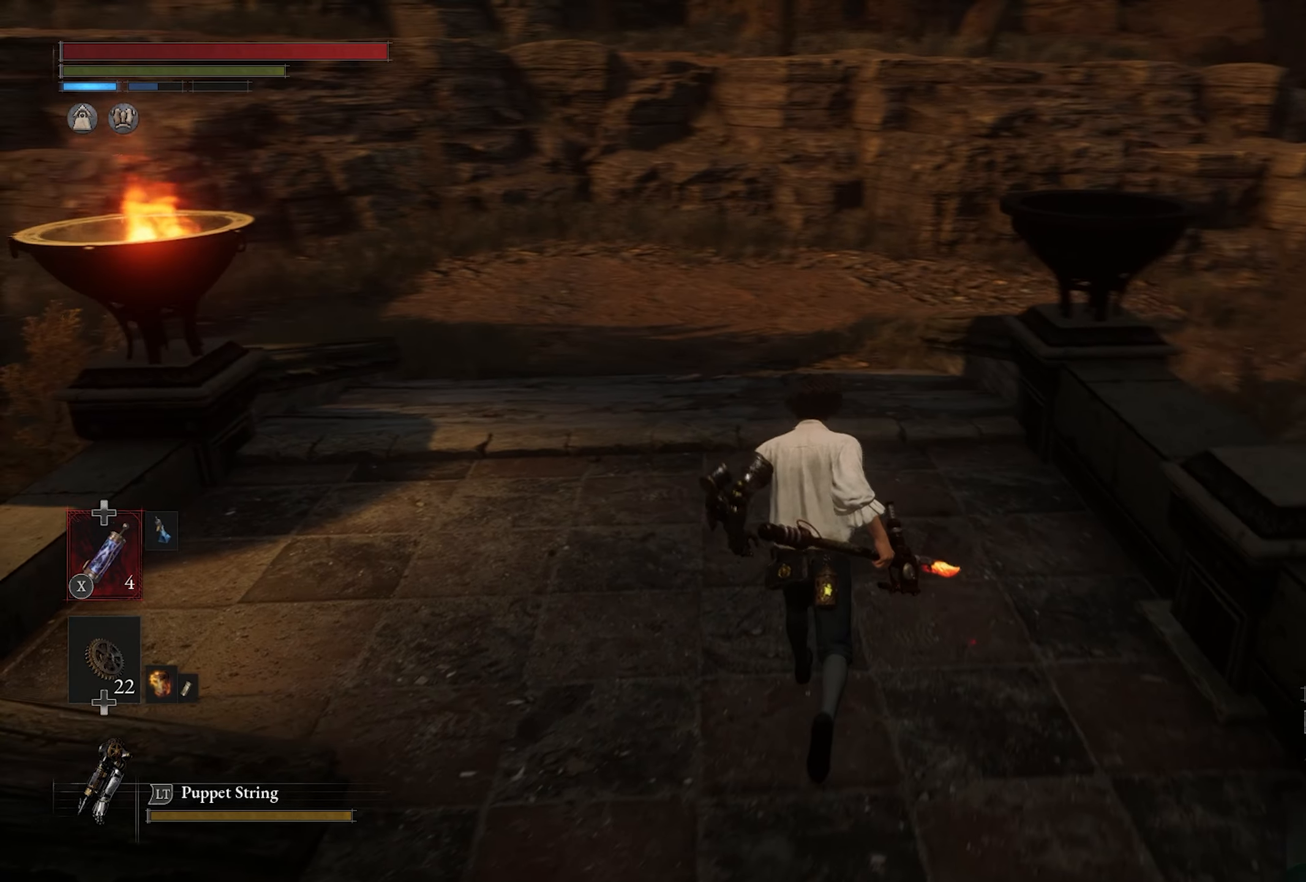
{"dt_ms": 500, "buttons": [], "left_stick": "up", "right_stick": "center", "button_events": []}
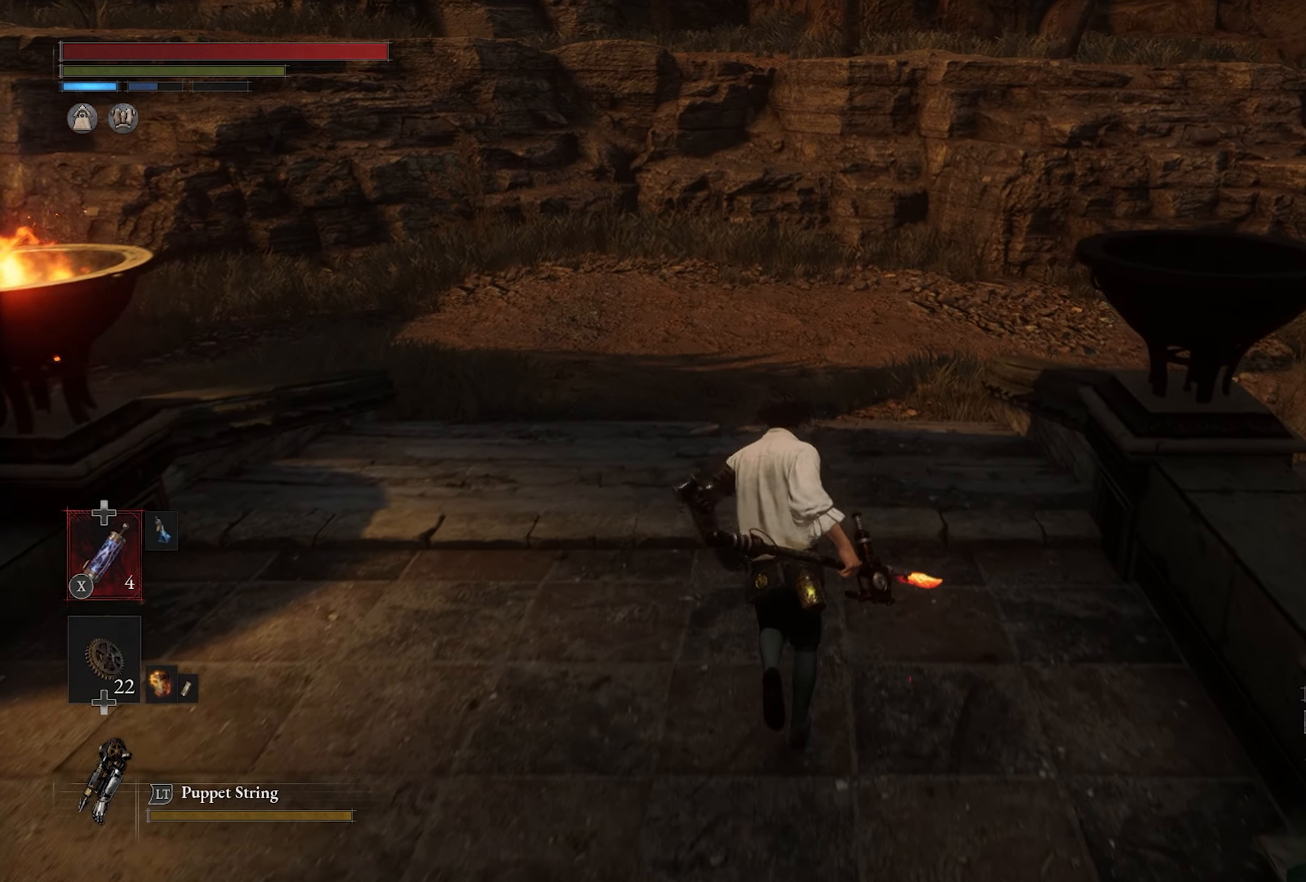
{"dt_ms": 500, "buttons": [], "left_stick": "up", "right_stick": "center", "button_events": []}
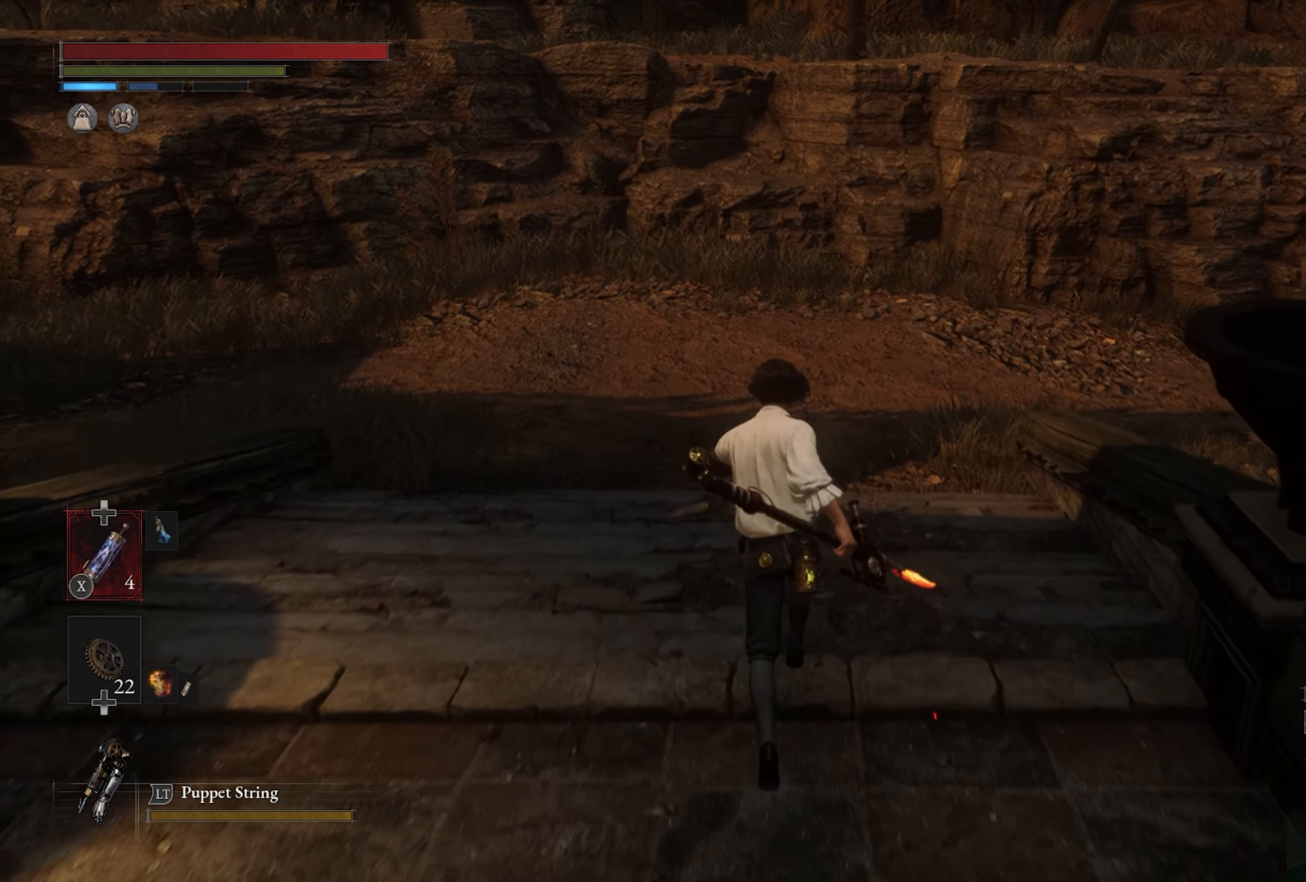
{"dt_ms": 500, "buttons": [], "left_stick": "up", "right_stick": "center", "button_events": []}
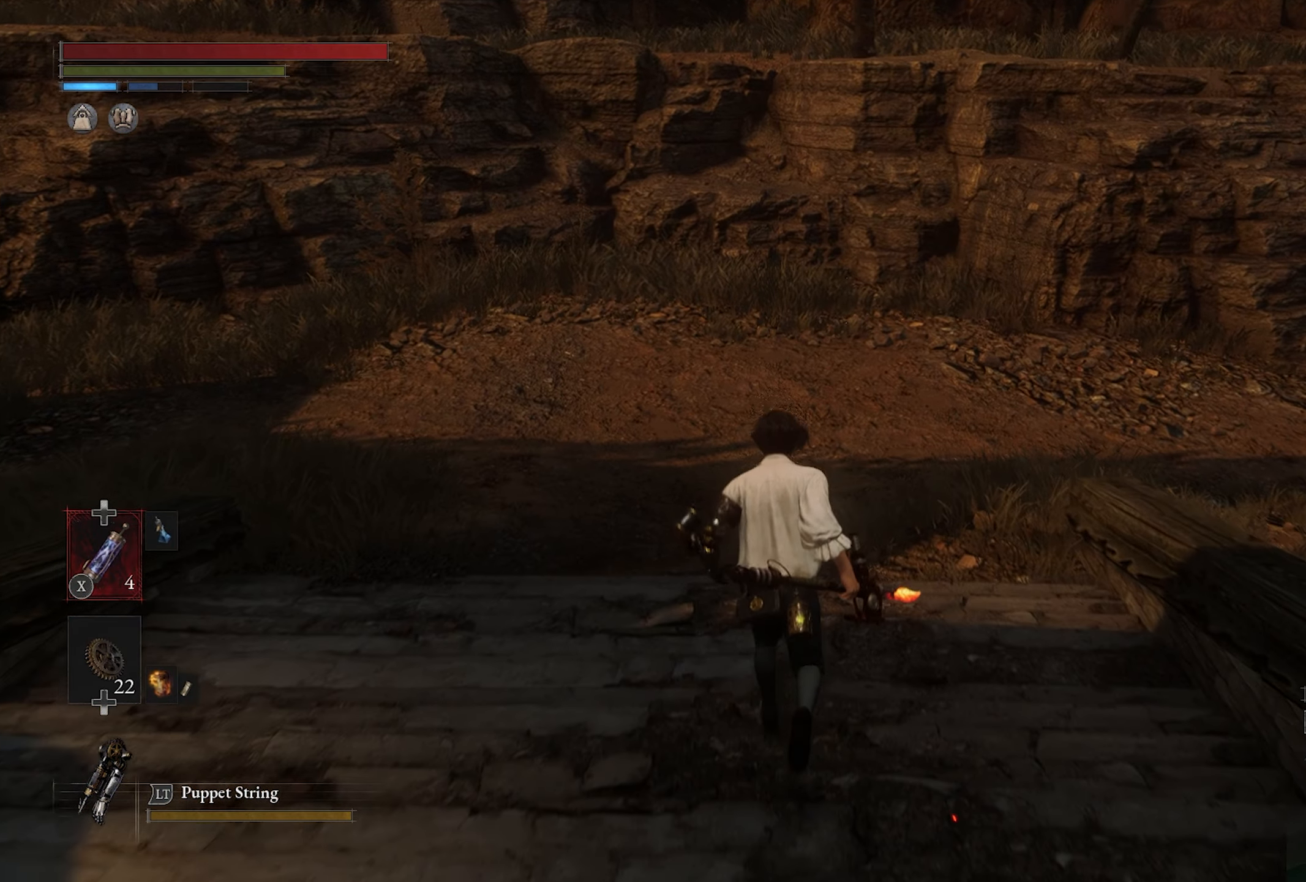
{"dt_ms": 500, "buttons": [], "left_stick": "up", "right_stick": "center", "button_events": []}
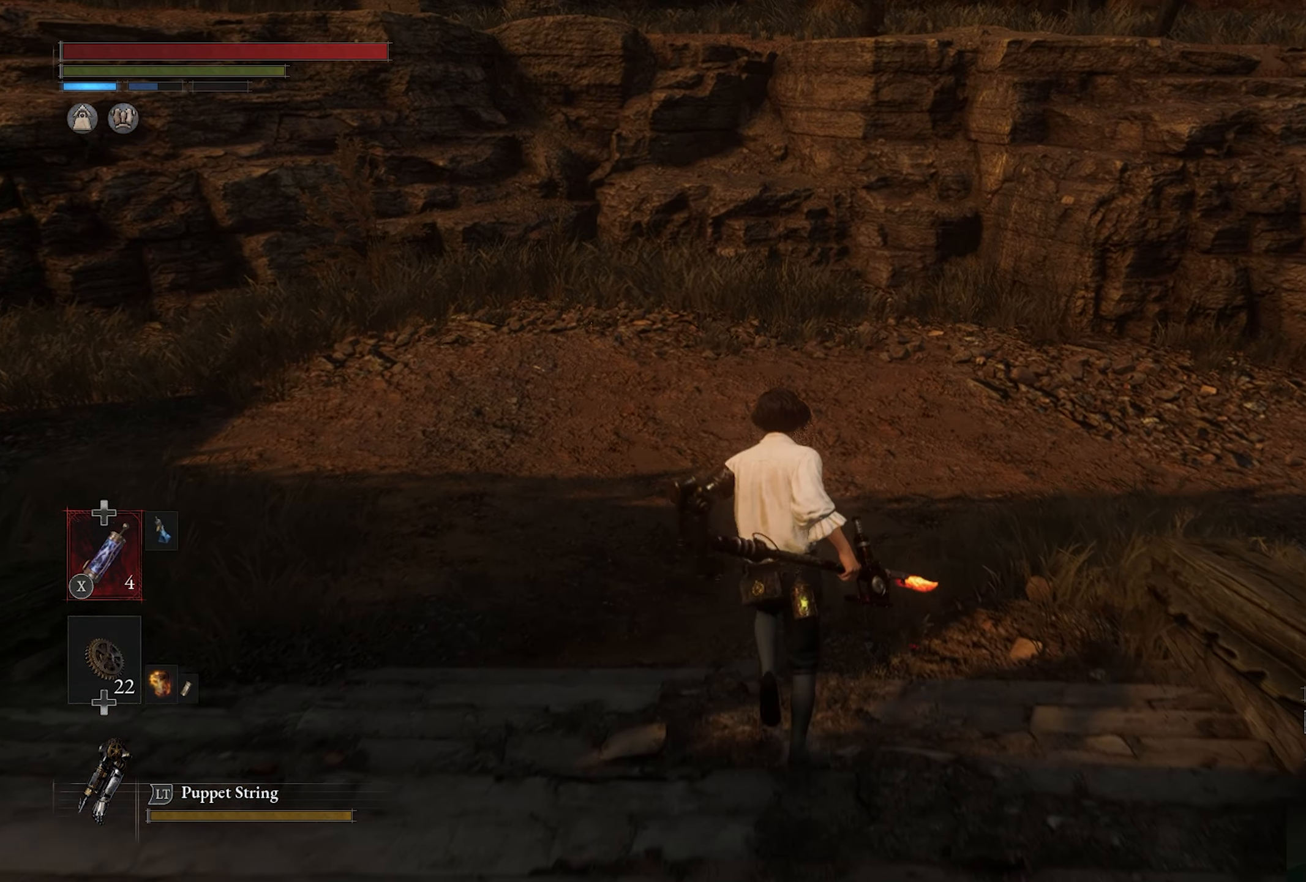
{"dt_ms": 500, "buttons": [], "left_stick": "up-left", "right_stick": "right", "button_events": []}
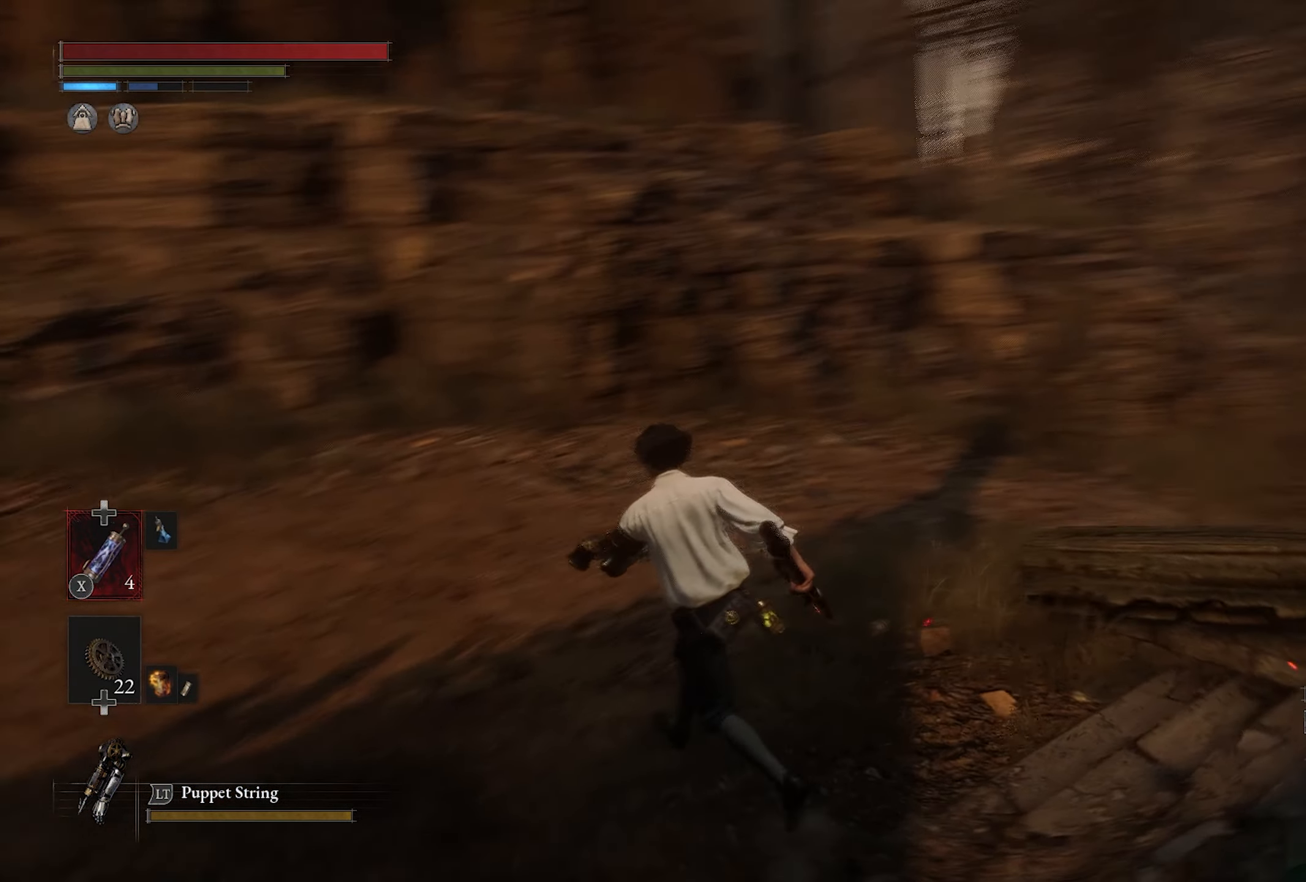
{"dt_ms": 500, "buttons": [], "left_stick": "up", "right_stick": "center", "button_events": [[150, "CIRCLE", "down"], [200, "CIRCLE", "up"]]}
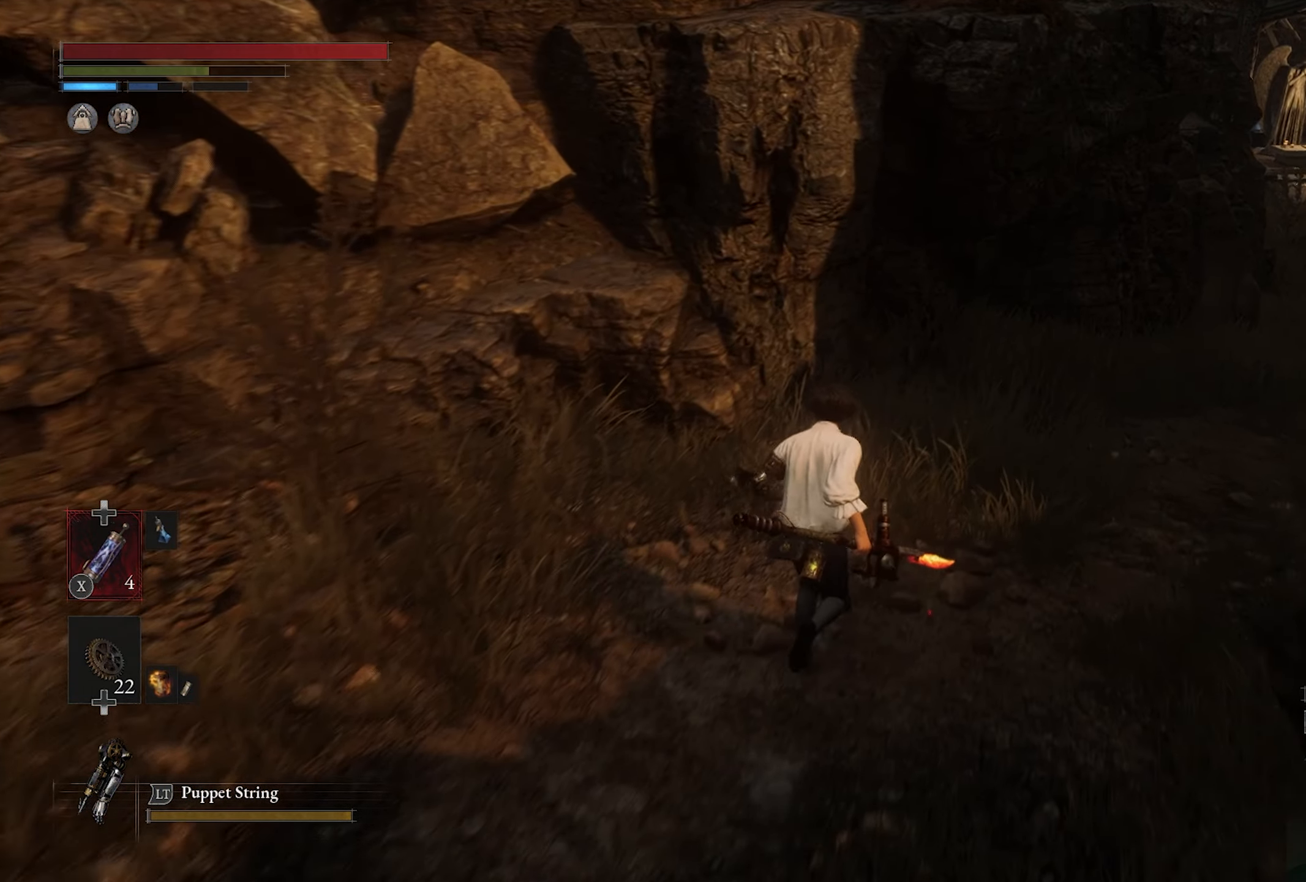
{"dt_ms": 500, "buttons": [], "left_stick": "up", "right_stick": "center", "button_events": []}
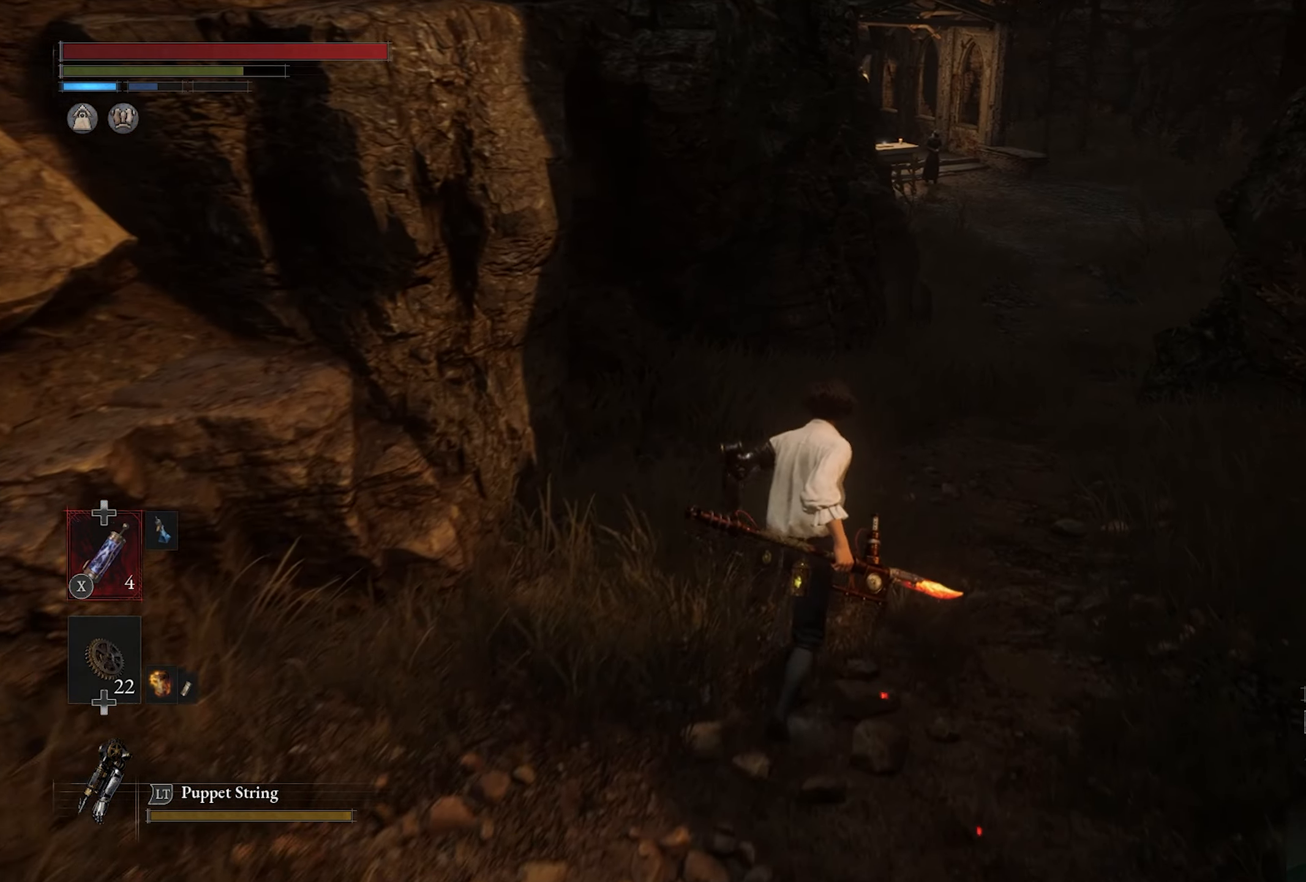
{"dt_ms": 500, "buttons": [], "left_stick": "up-right", "right_stick": "center", "button_events": []}
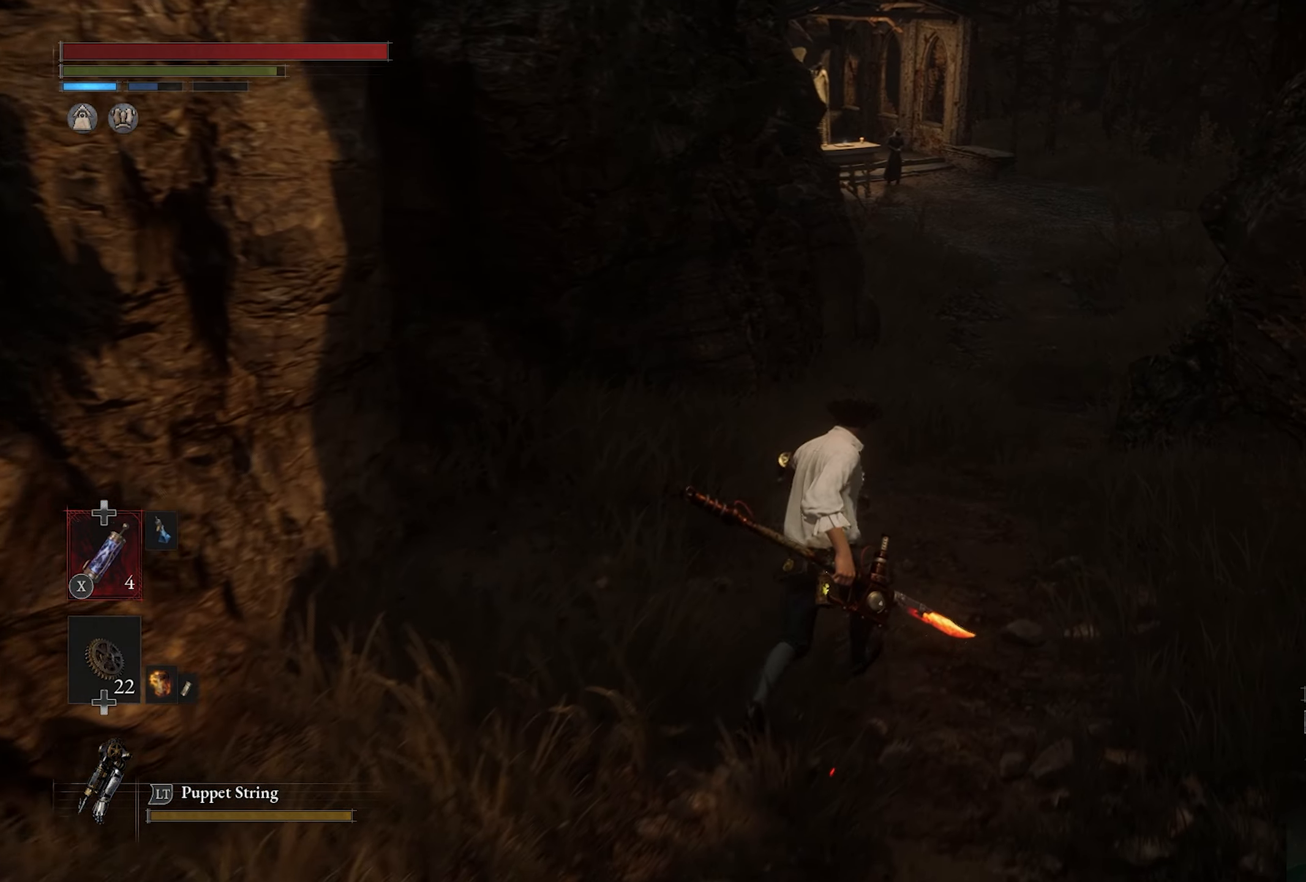
{"dt_ms": 500, "buttons": ["CIRCLE"], "left_stick": "up-right", "right_stick": "center", "button_events": [[50, "CIRCLE", "down"]]}
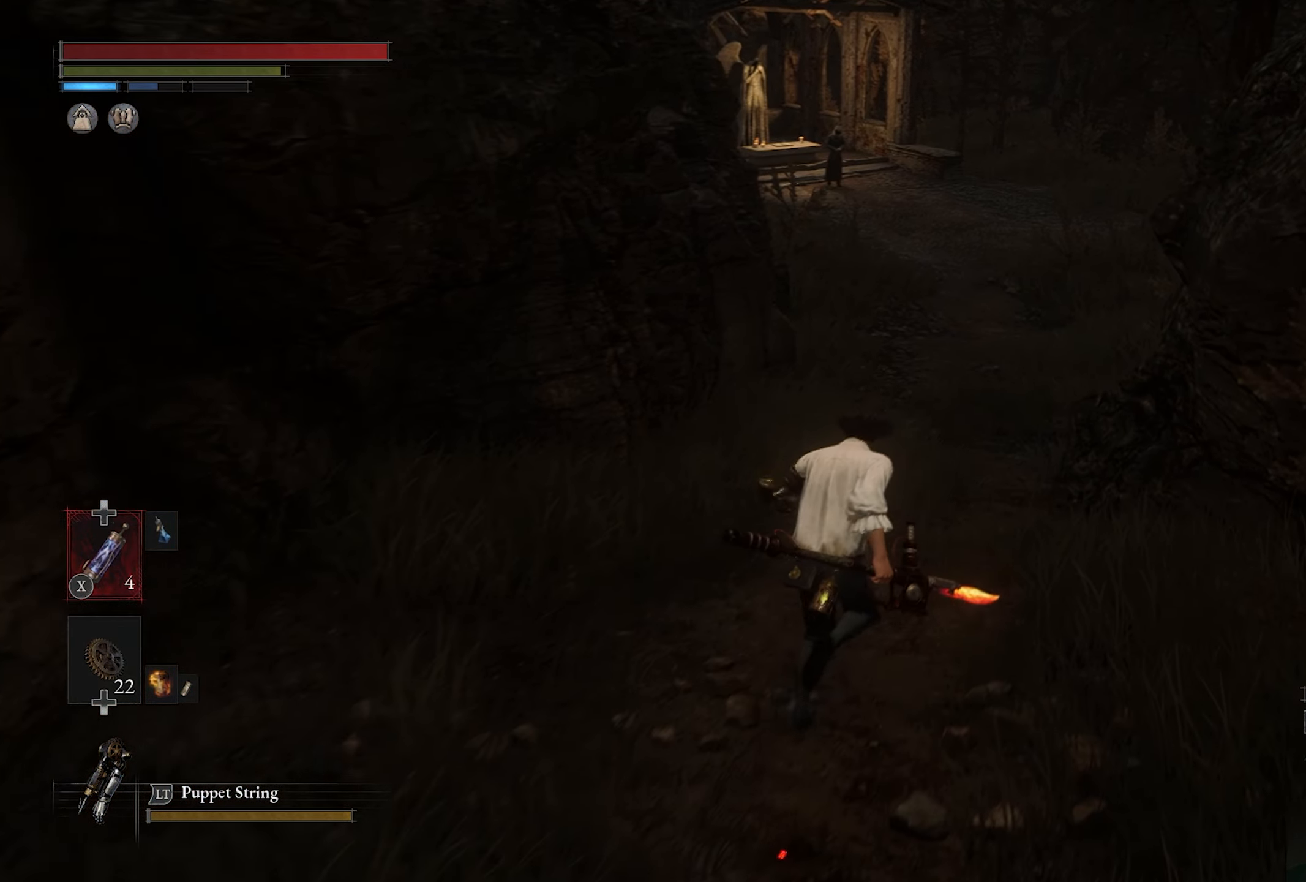
{"dt_ms": 500, "buttons": ["CIRCLE"], "left_stick": "up", "right_stick": "center", "button_events": []}
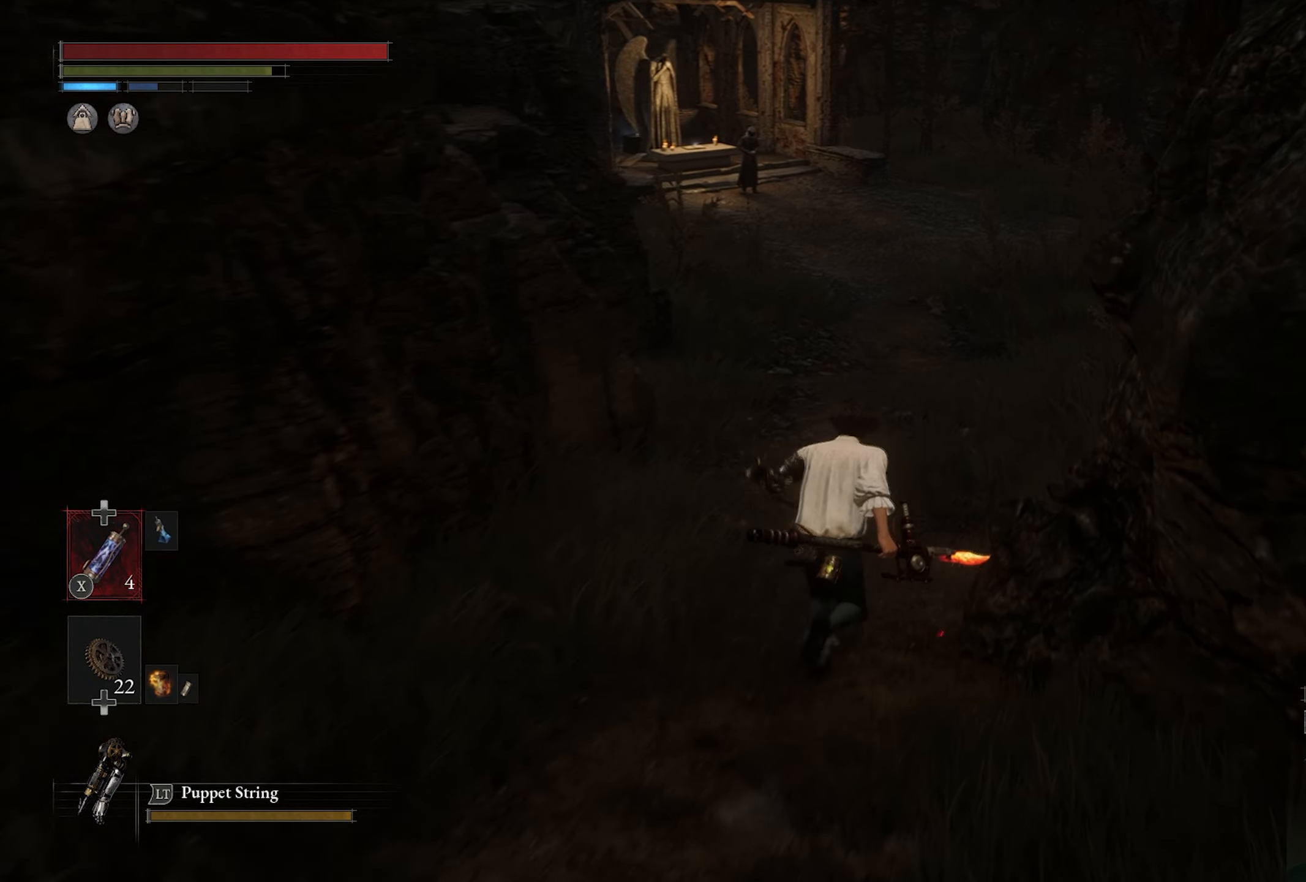
{"dt_ms": 500, "buttons": ["CIRCLE"], "left_stick": "up", "right_stick": "center", "button_events": []}
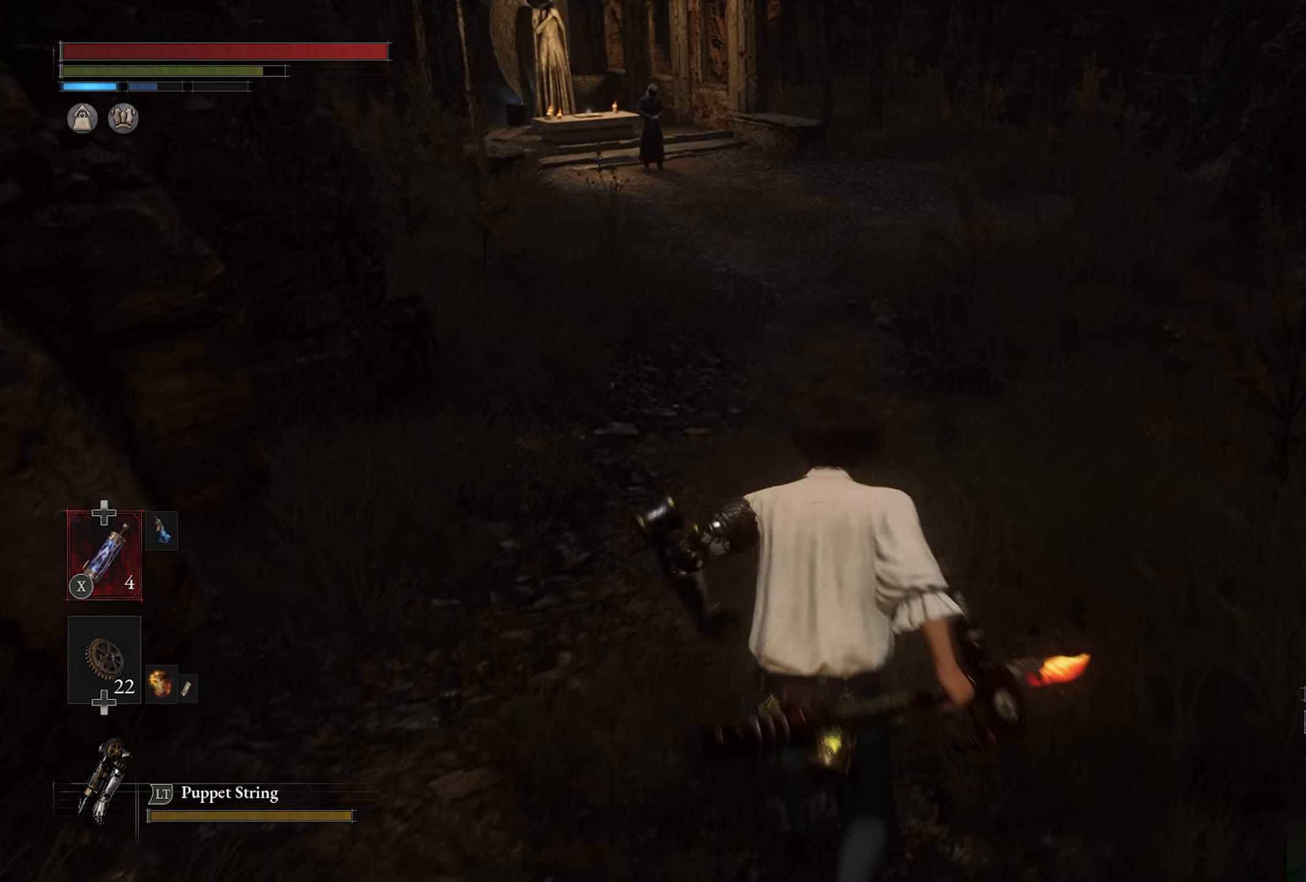
{"dt_ms": 500, "buttons": ["CIRCLE"], "left_stick": "up", "right_stick": "center", "button_events": []}
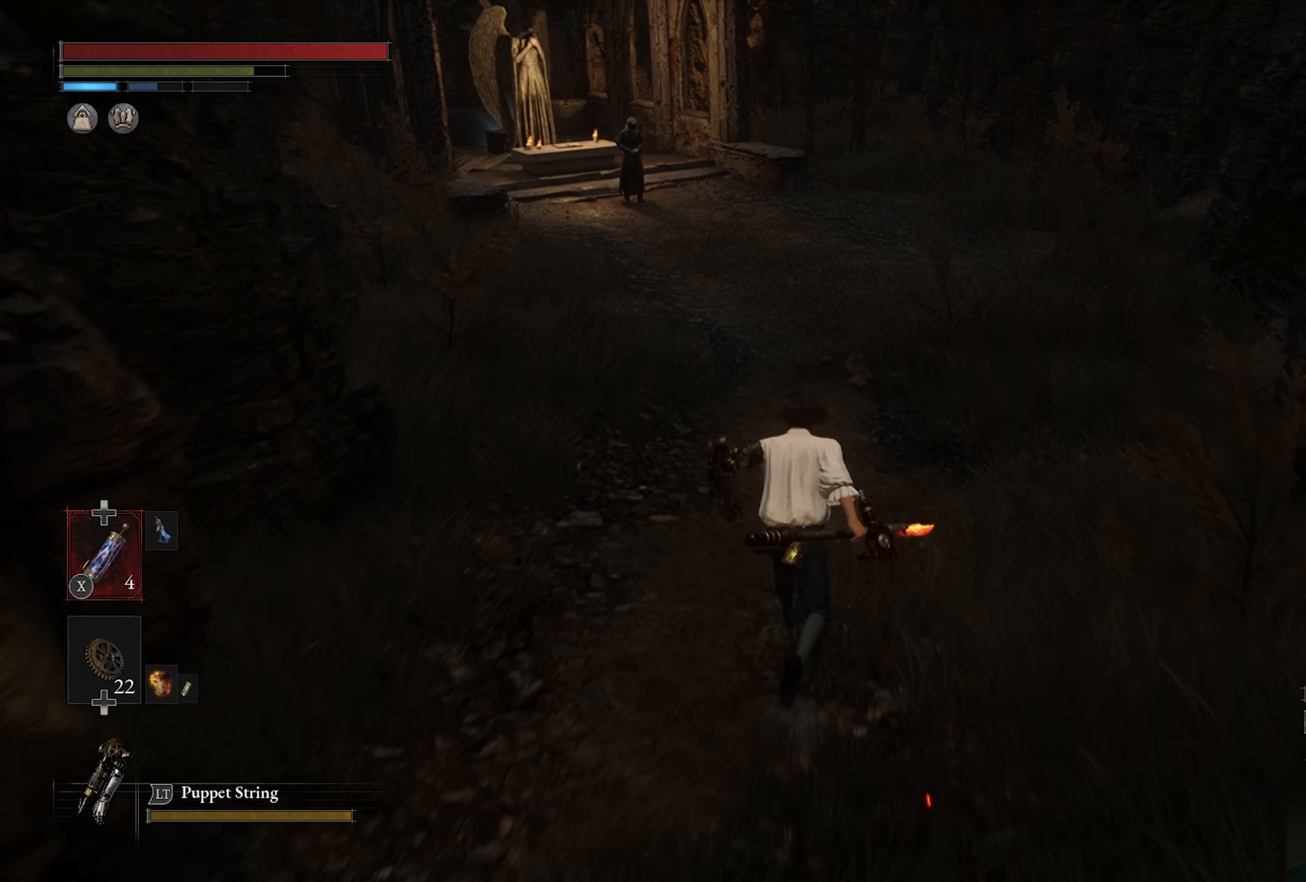
{"dt_ms": 500, "buttons": [], "left_stick": "center", "right_stick": "center", "button_events": [[400, "CIRCLE", "up"]]}